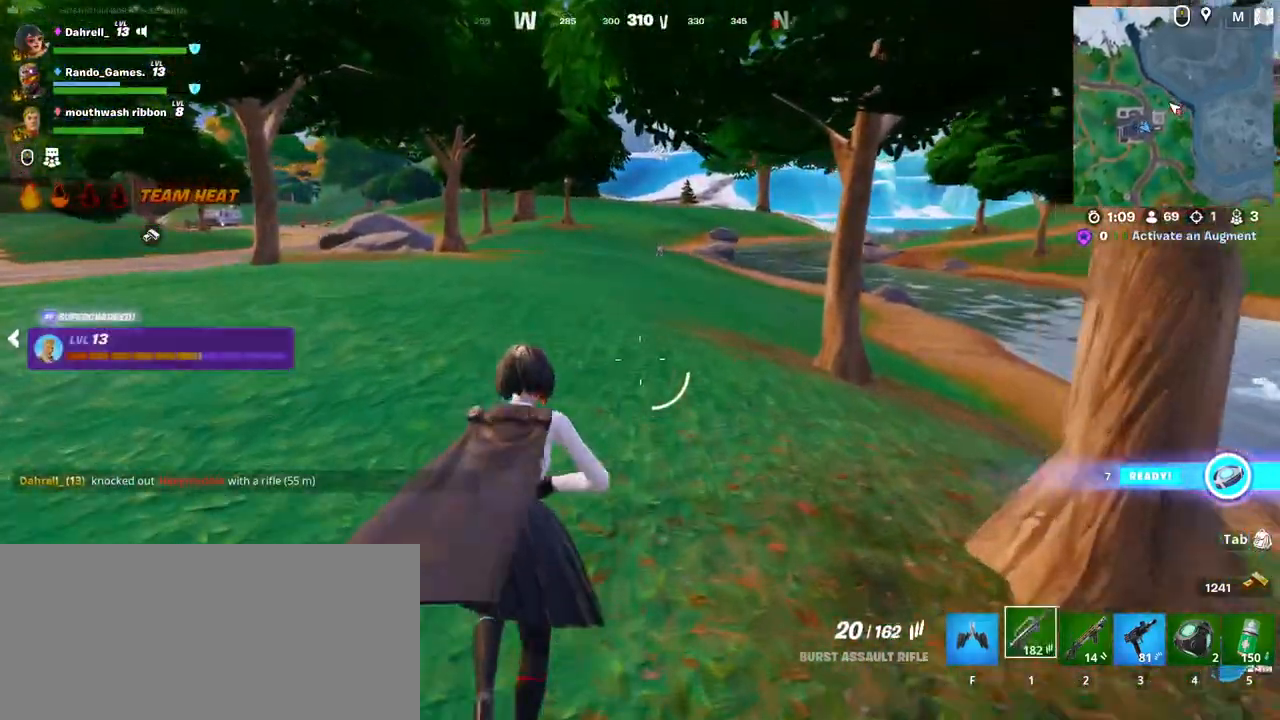
Gameplay with keyboard and mouse; each line is a JSON object with the keys and mouse buttons held at the frame after it. "events" lists presses ("down") and releases ("up") of "a", "ctrl", "d", "e", "f", "q", "r", "s", "shift", "space", "tab", "w", "mouse_left", "mouse_wheel", "mouse_right" and "mouse_mb4" between this image and that frame as [ms after this image, input, new state], when the widget could be followed in between. "mouse_left", "mouse_wheel", "mouse_right", "mouse_mb4" = the "left", "wheel", "right", "mb4" buttons of the "mouse" list. No other keys are recorded. "wheel" means that the mouse wheel is clicked or scrolled. Mouse movement is not recorded. Not read: mouse_mb5.
{"keys": ["shift", "w"], "mouse": [], "events": []}
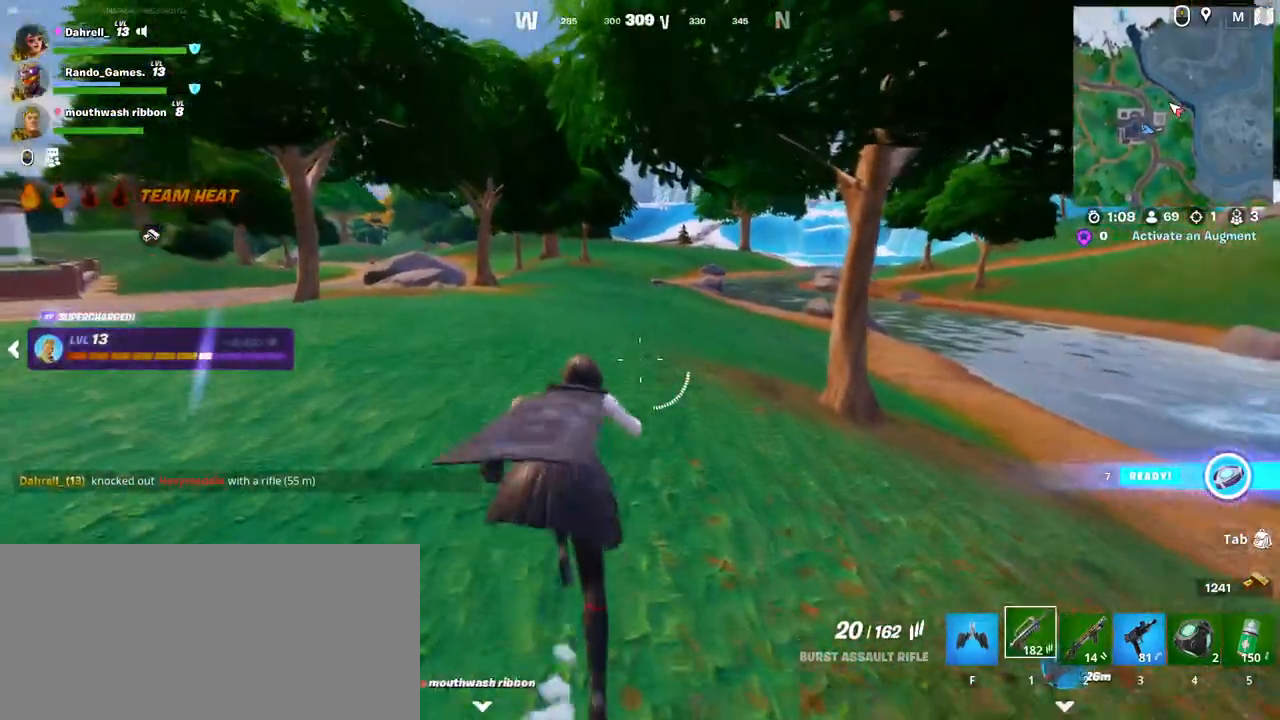
{"keys": ["shift", "w"], "mouse": [], "events": []}
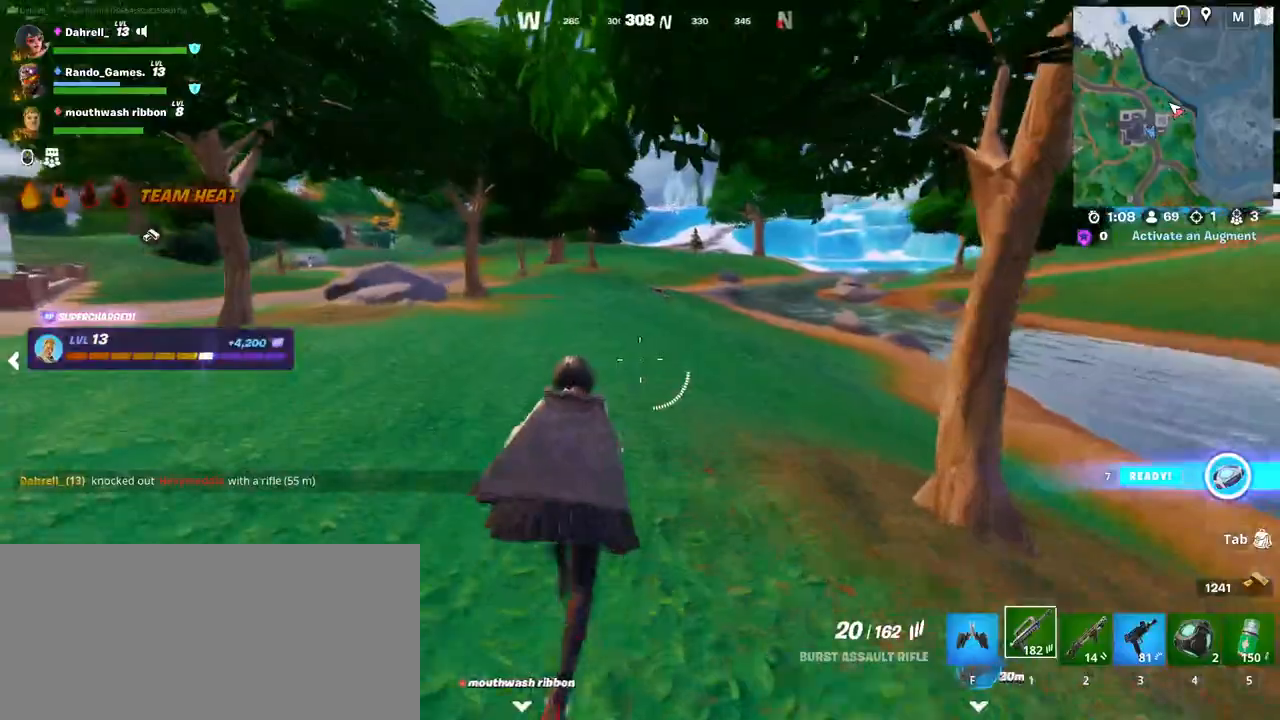
{"keys": ["shift", "w"], "mouse": [], "events": []}
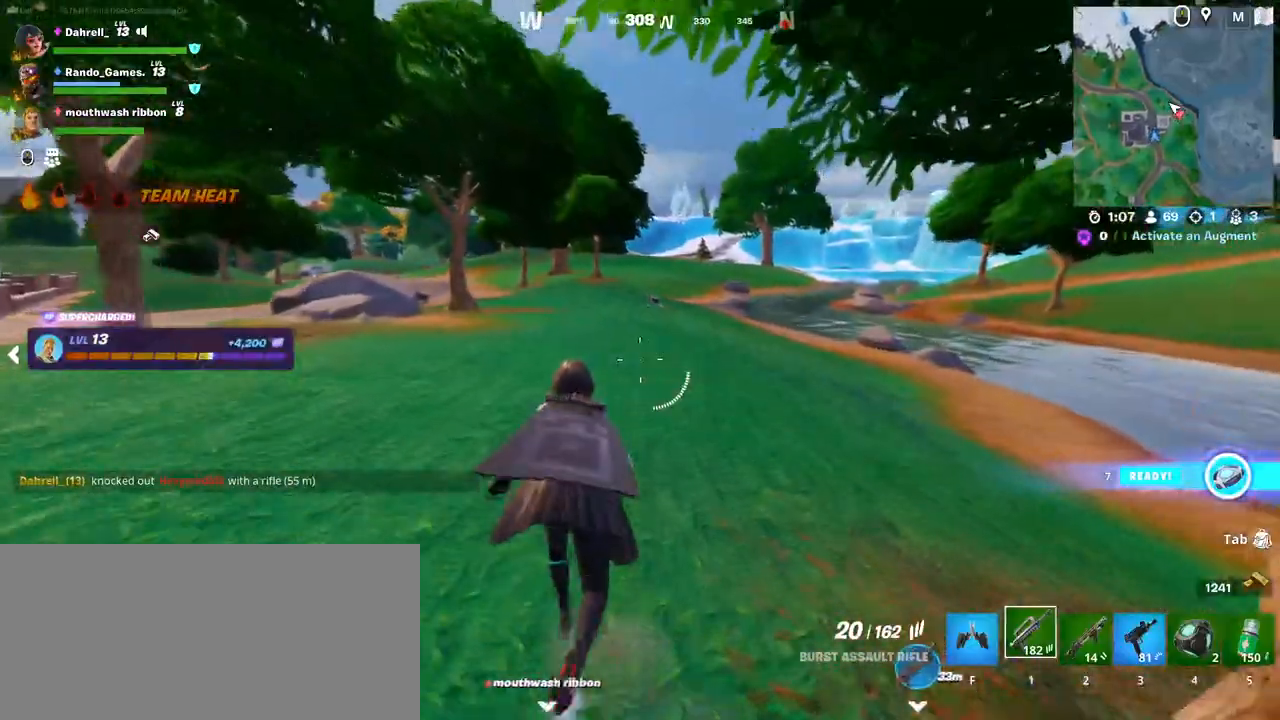
{"keys": ["ctrl", "w"], "mouse": [], "events": [[350, "ctrl", "down"], [467, "shift", "up"]]}
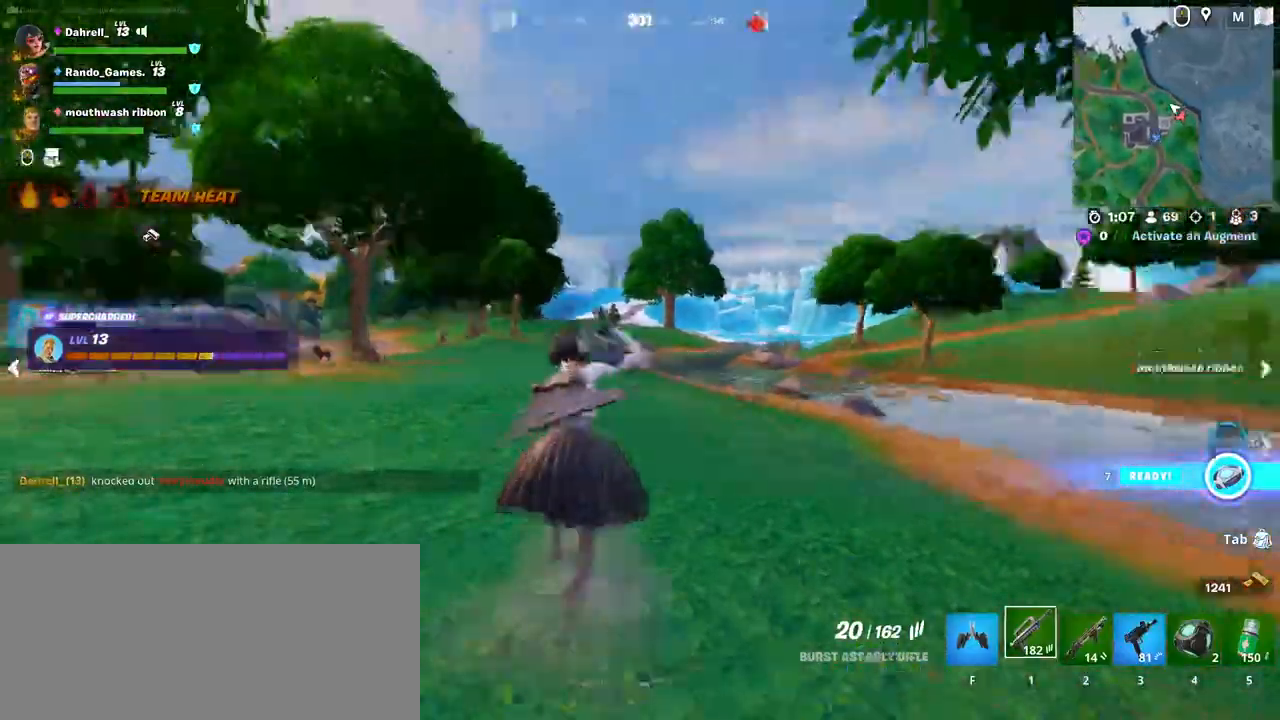
{"keys": [], "mouse": [], "events": [[67, "w", "up"], [200, "ctrl", "up"]]}
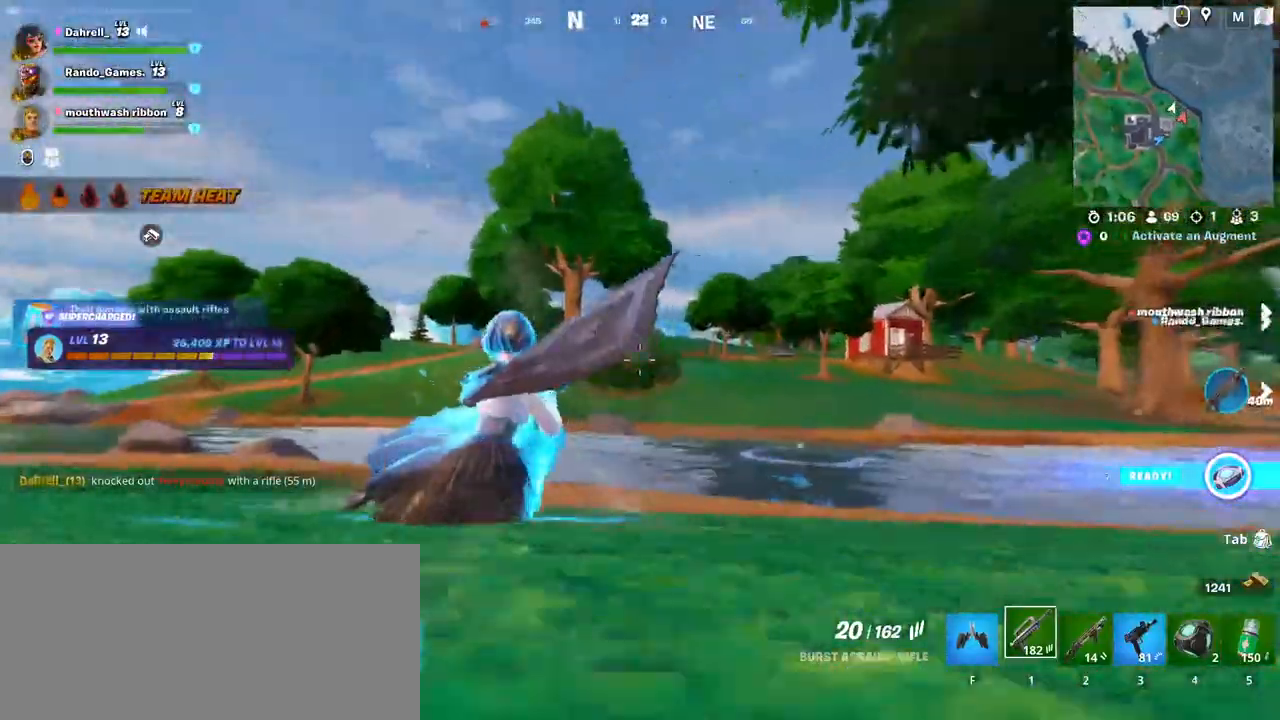
{"keys": [], "mouse": ["right"], "events": [[50, "mouse_right", "down"]]}
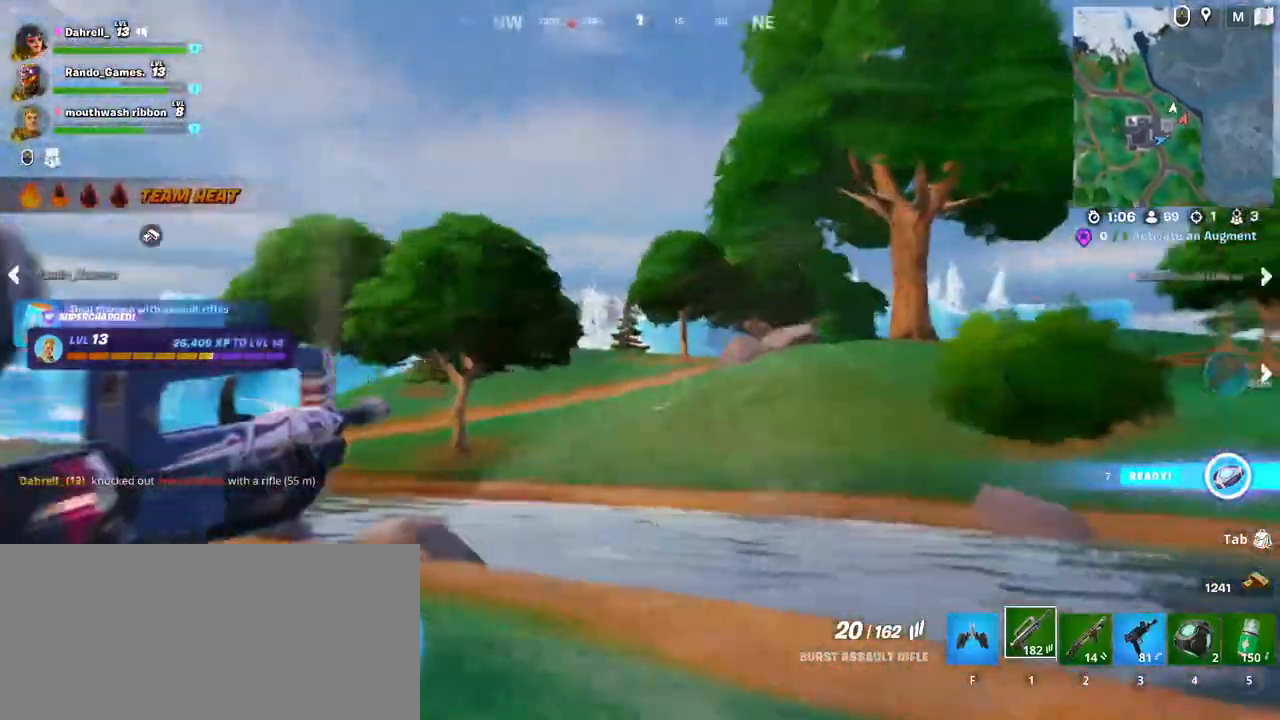
{"keys": [], "mouse": ["right"], "events": []}
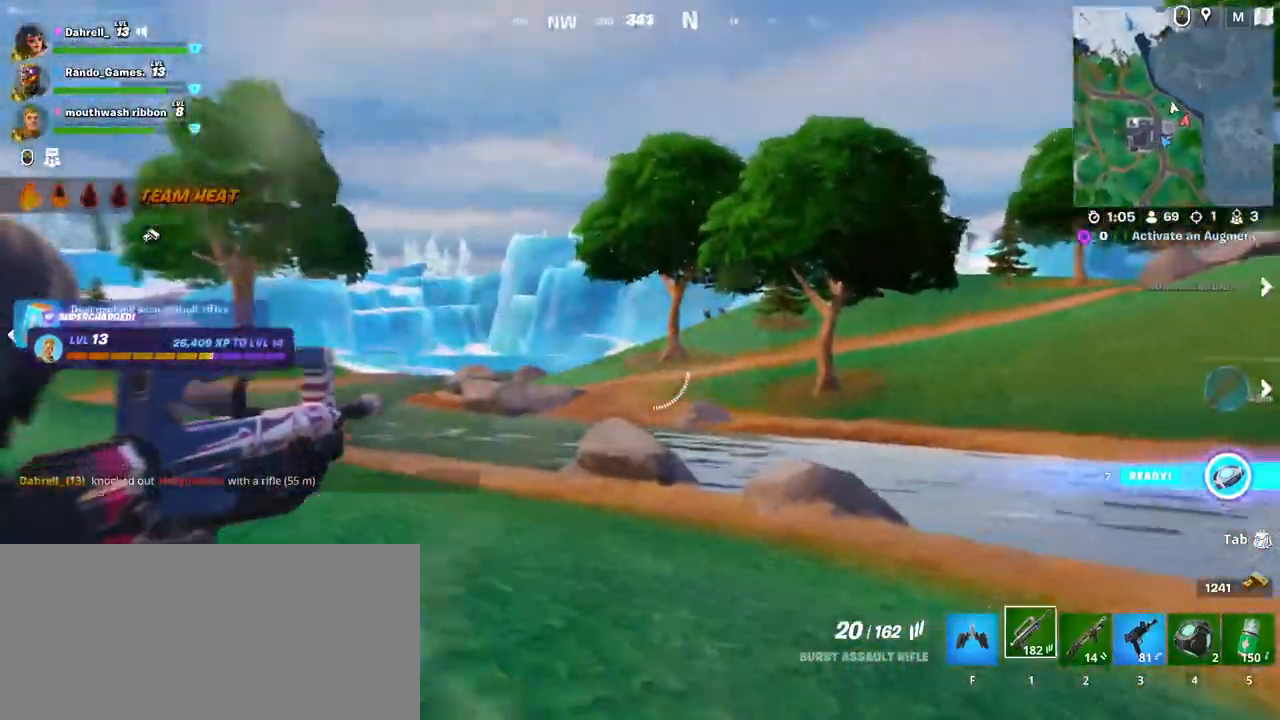
{"keys": [], "mouse": ["left", "right"], "events": [[417, "mouse_left", "down"]]}
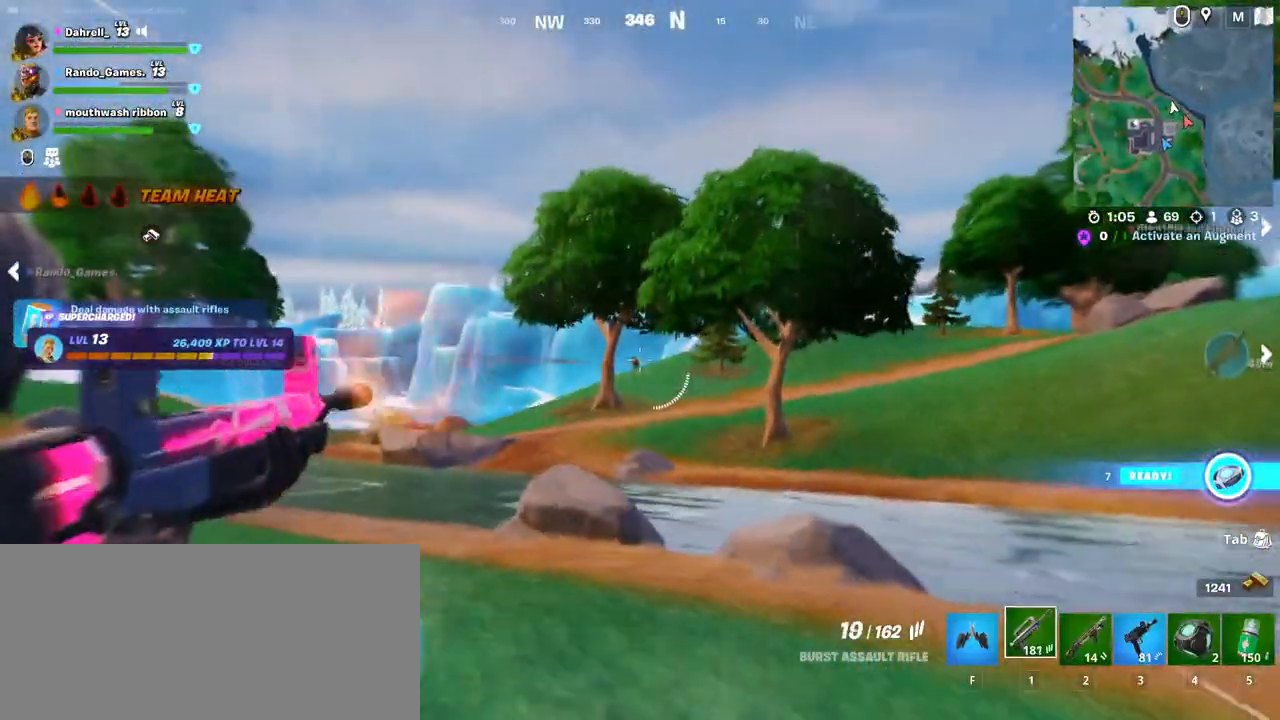
{"keys": ["a", "q"], "mouse": ["left", "right"], "events": [[17, "mouse_left", "up"], [250, "mouse_left", "down"], [484, "q", "down"], [500, "a", "down"]]}
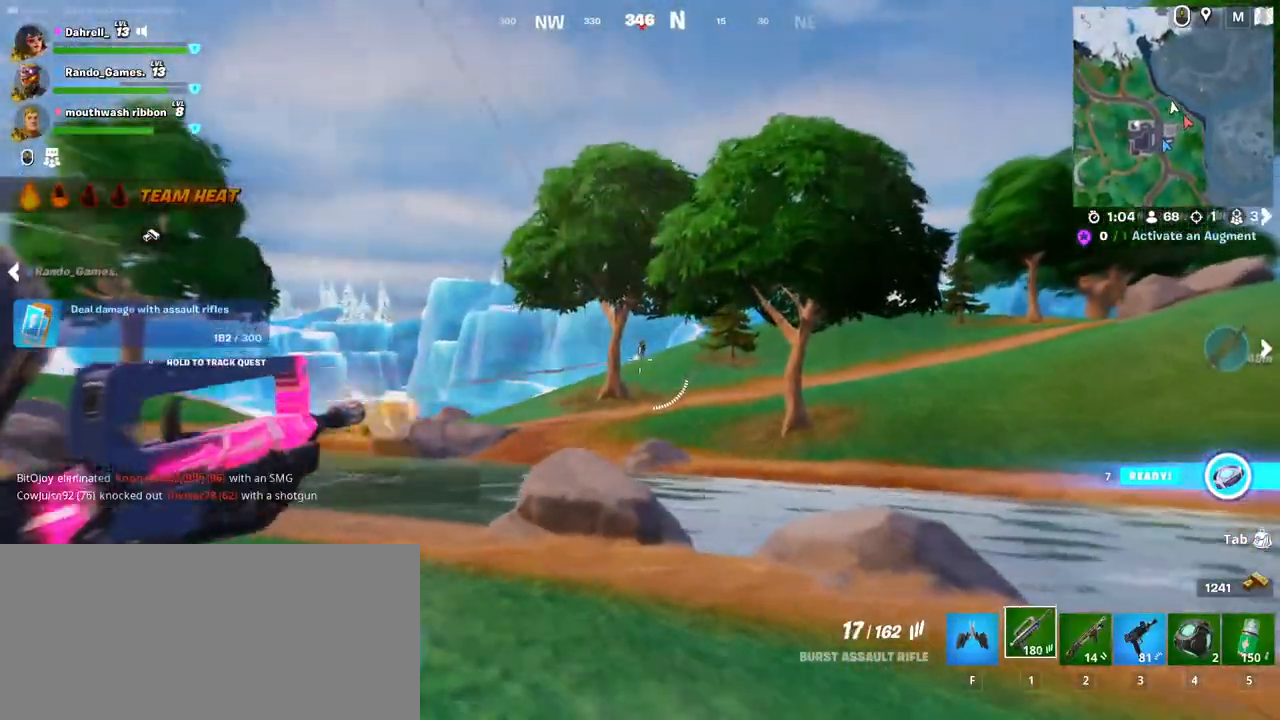
{"keys": ["a", "w"], "mouse": ["right"]}
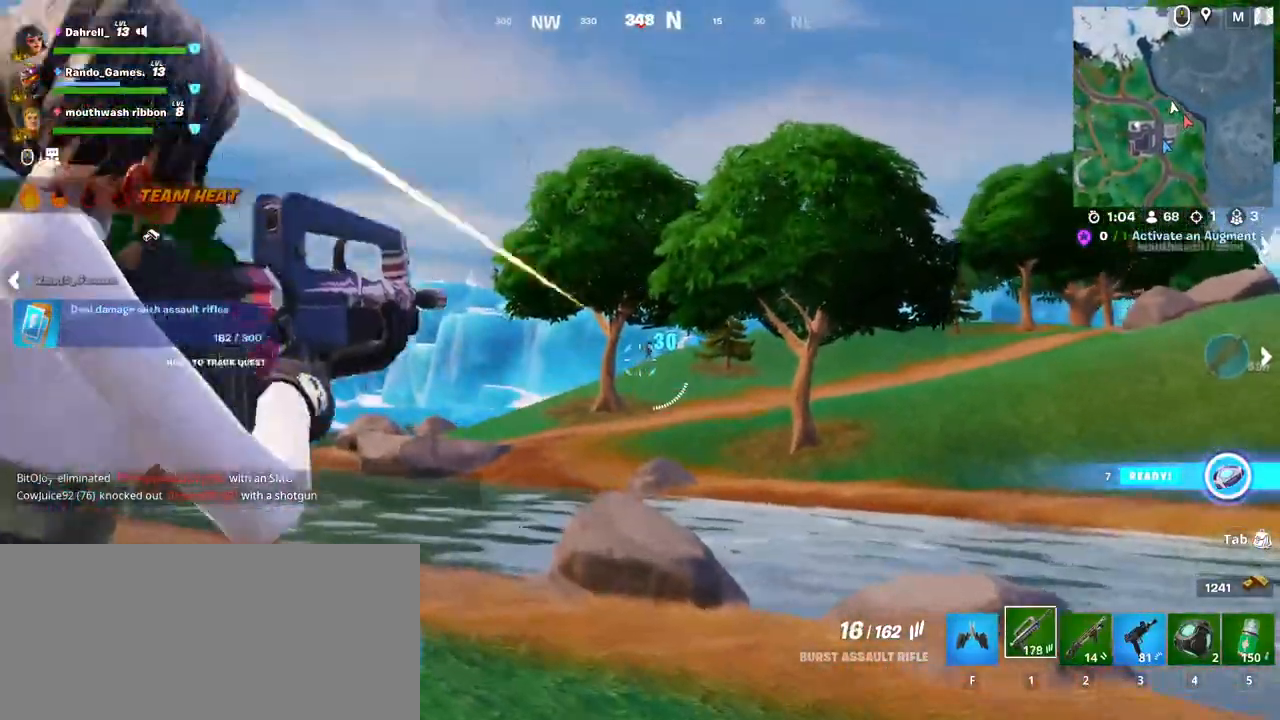
{"keys": ["shift", "w"], "mouse": [], "events": [[17, "mouse_right", "up"], [100, "shift", "down"], [317, "a", "up"]]}
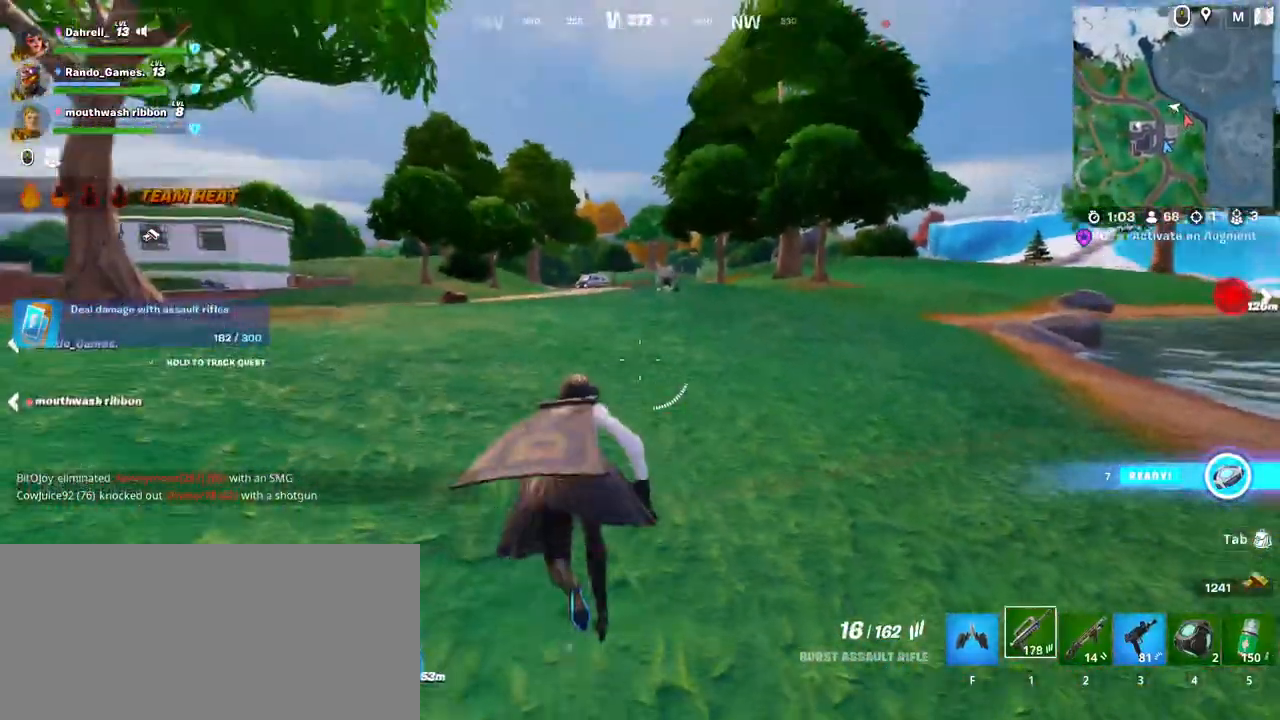
{"keys": ["shift", "space", "w"], "mouse": [], "events": [[417, "space", "down"]]}
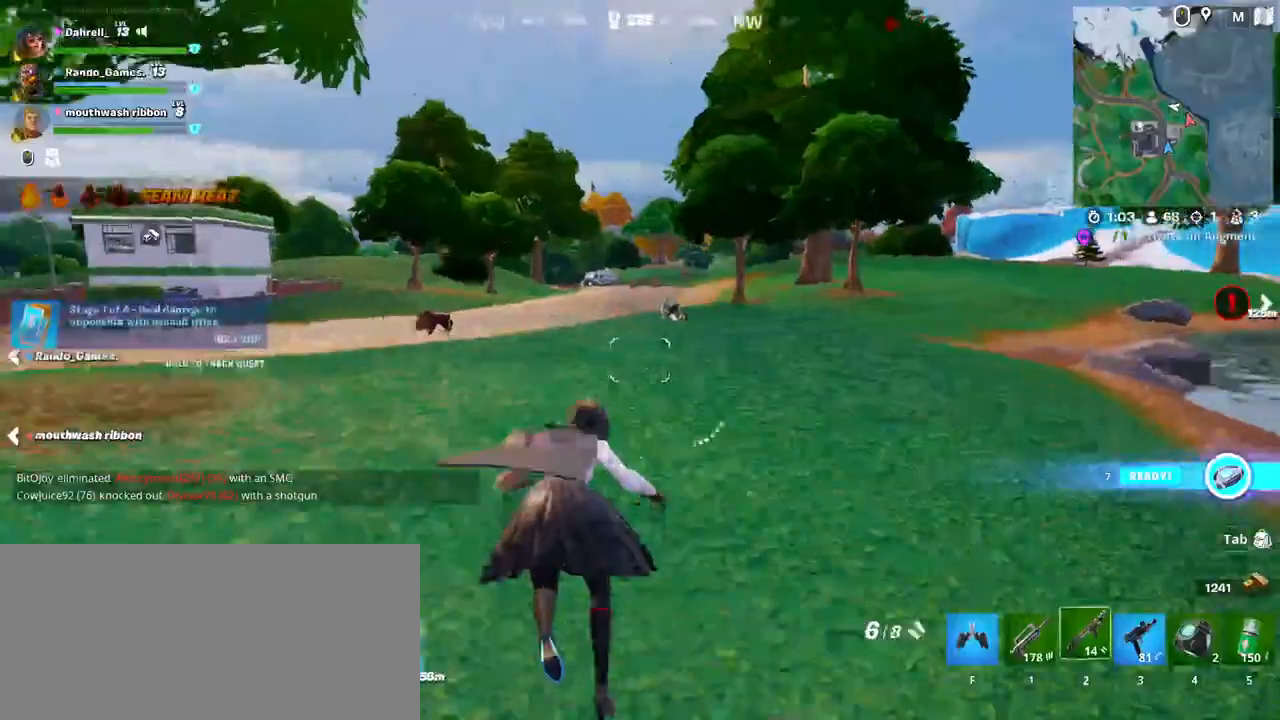
{"keys": ["a", "w"], "mouse": [], "events": [[34, "a", "down"], [117, "space", "up"], [434, "shift", "up"]]}
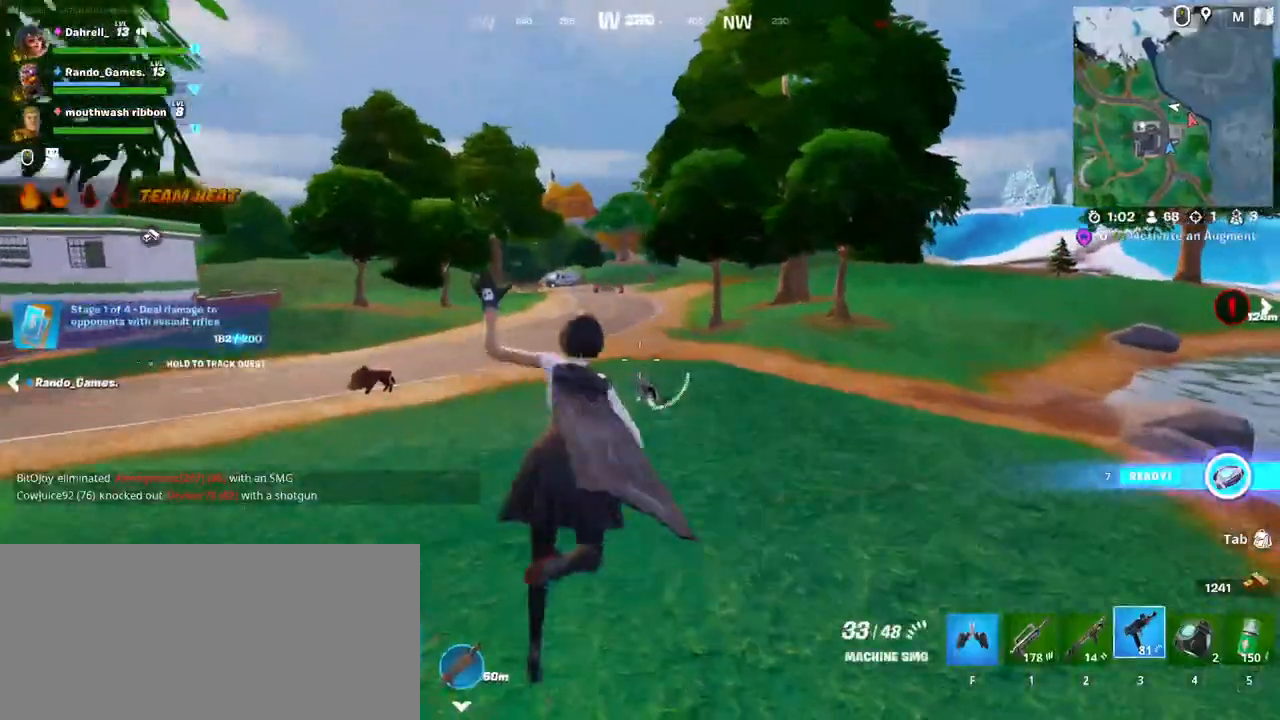
{"keys": ["a", "w"], "mouse": [], "events": [[267, "ctrl", "down"], [400, "ctrl", "up"]]}
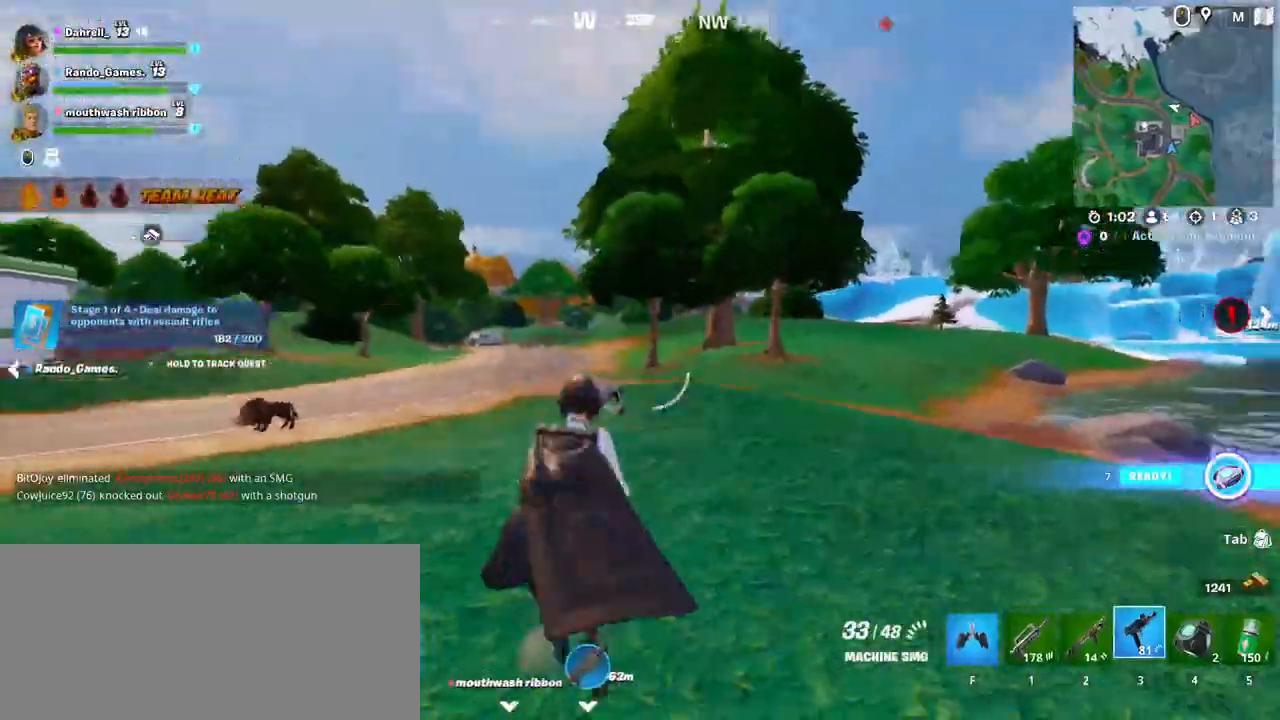
{"keys": ["a", "w"], "mouse": ["left"], "events": [[234, "mouse_left", "down"]]}
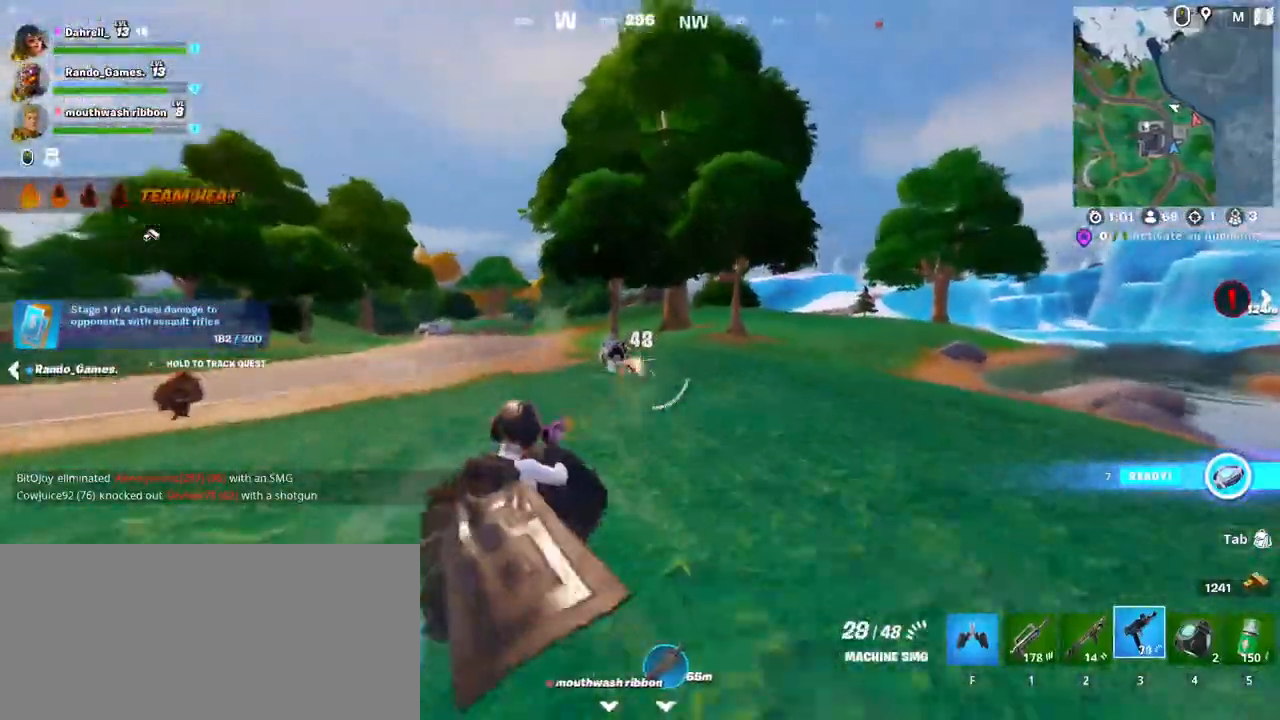
{"keys": ["a", "w"], "mouse": ["left"], "events": []}
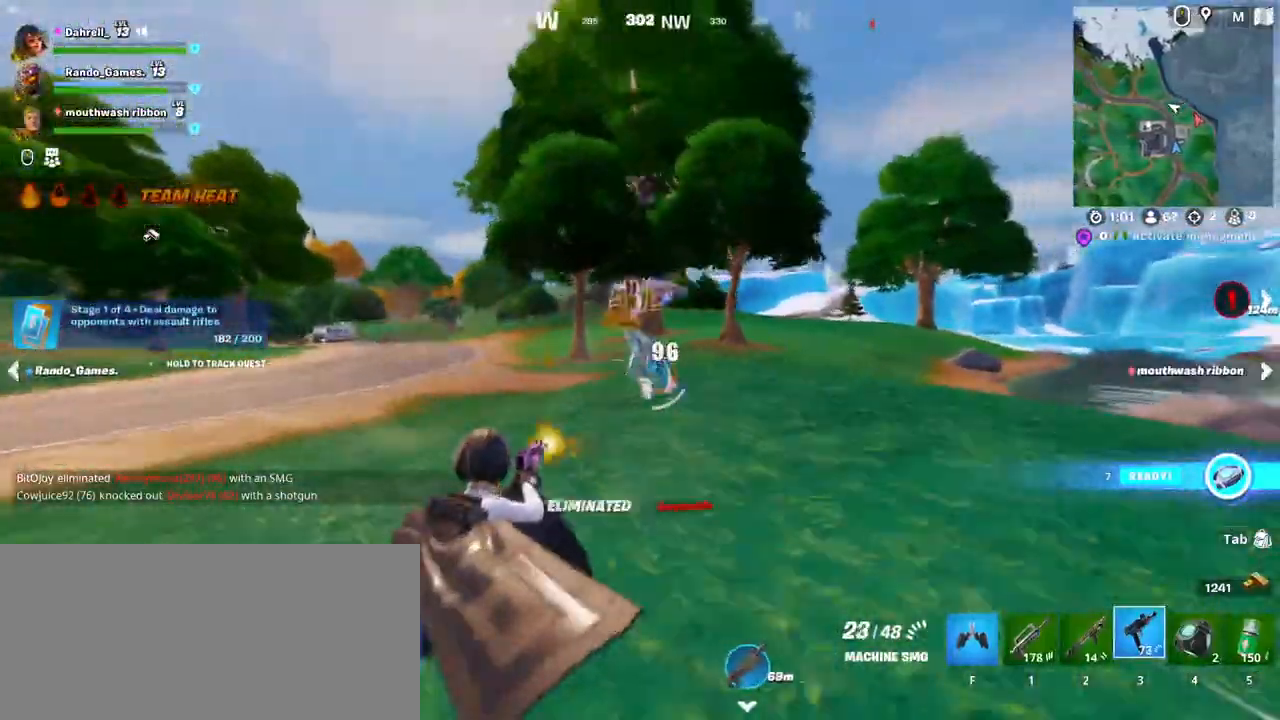
{"keys": ["a", "w"], "mouse": [], "events": [[117, "mouse_left", "up"], [117, "space", "down"], [200, "ctrl", "down"], [267, "space", "up"], [350, "ctrl", "up"]]}
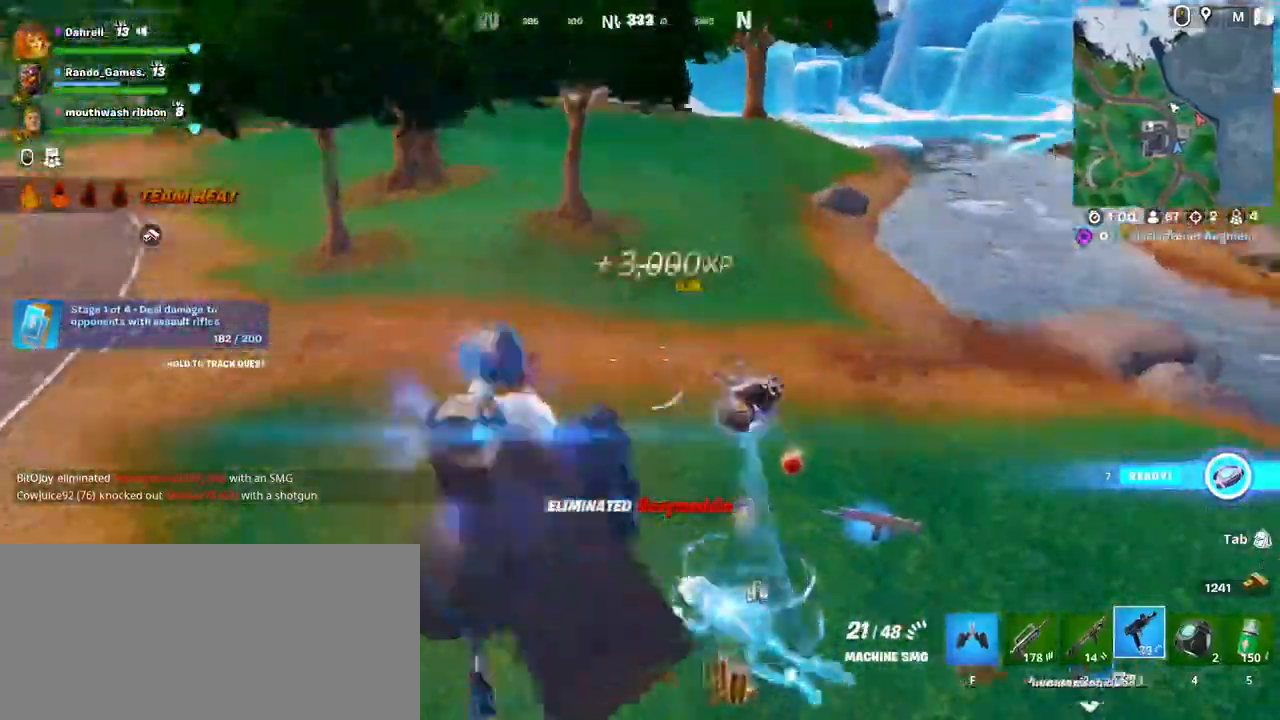
{"keys": ["w"], "mouse": [], "events": [[417, "a", "up"]]}
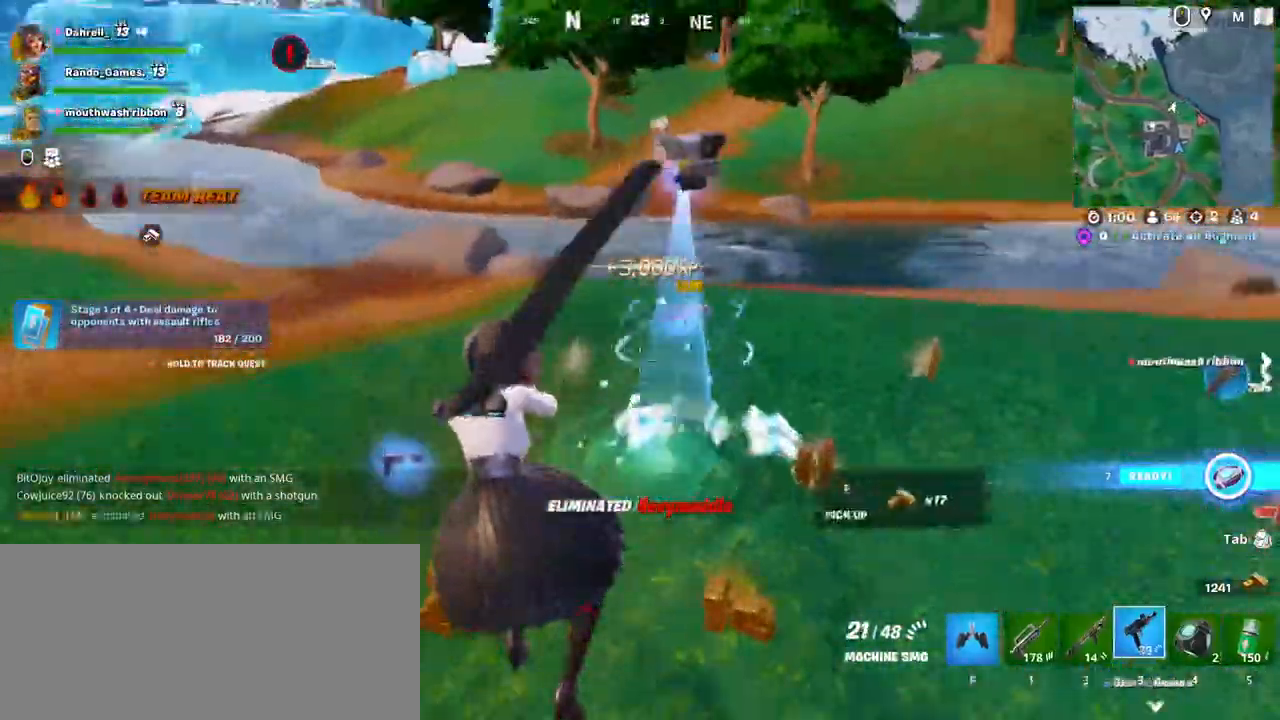
{"keys": ["d"], "mouse": [], "events": [[67, "d", "down"], [400, "mouse_left", "down"], [484, "mouse_left", "up"], [500, "w", "up"]]}
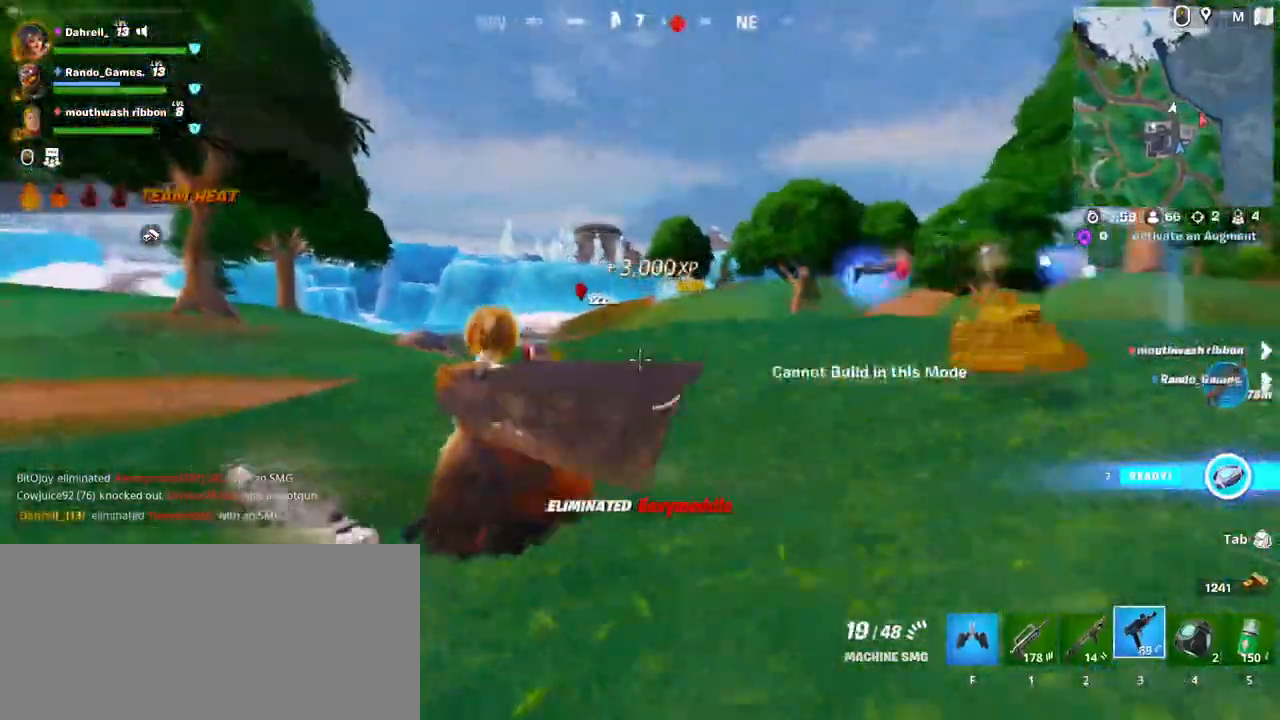
{"keys": ["d", "w"], "mouse": [], "events": [[167, "f", "down"], [300, "f", "up"], [300, "w", "down"]]}
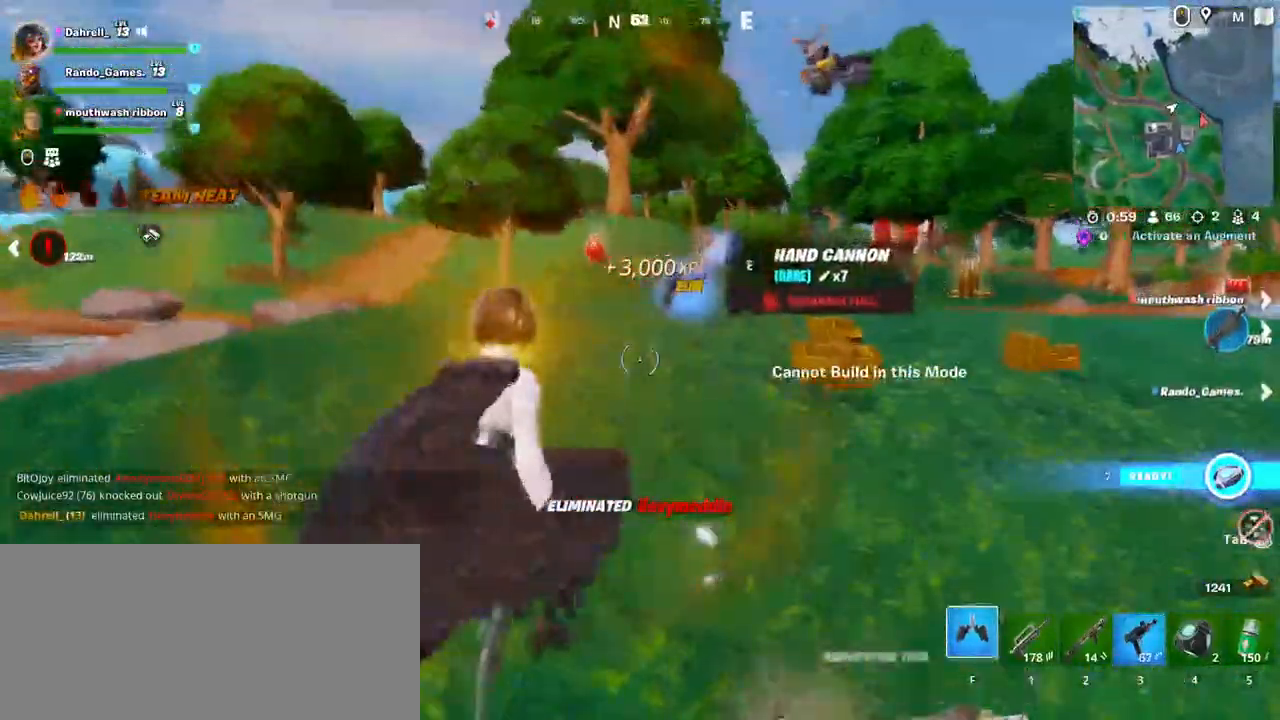
{"keys": ["d", "shift", "w"], "mouse": [], "events": [[250, "shift", "down"]]}
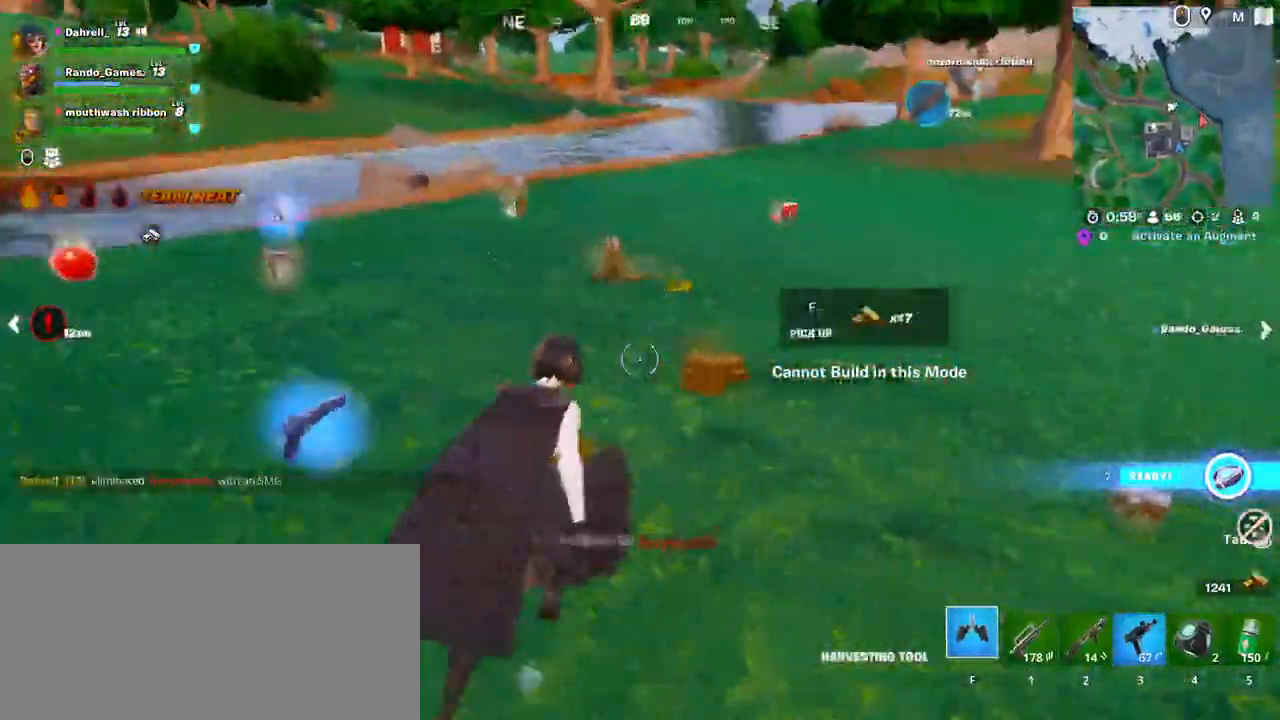
{"keys": ["d", "shift", "w"], "mouse": [], "events": []}
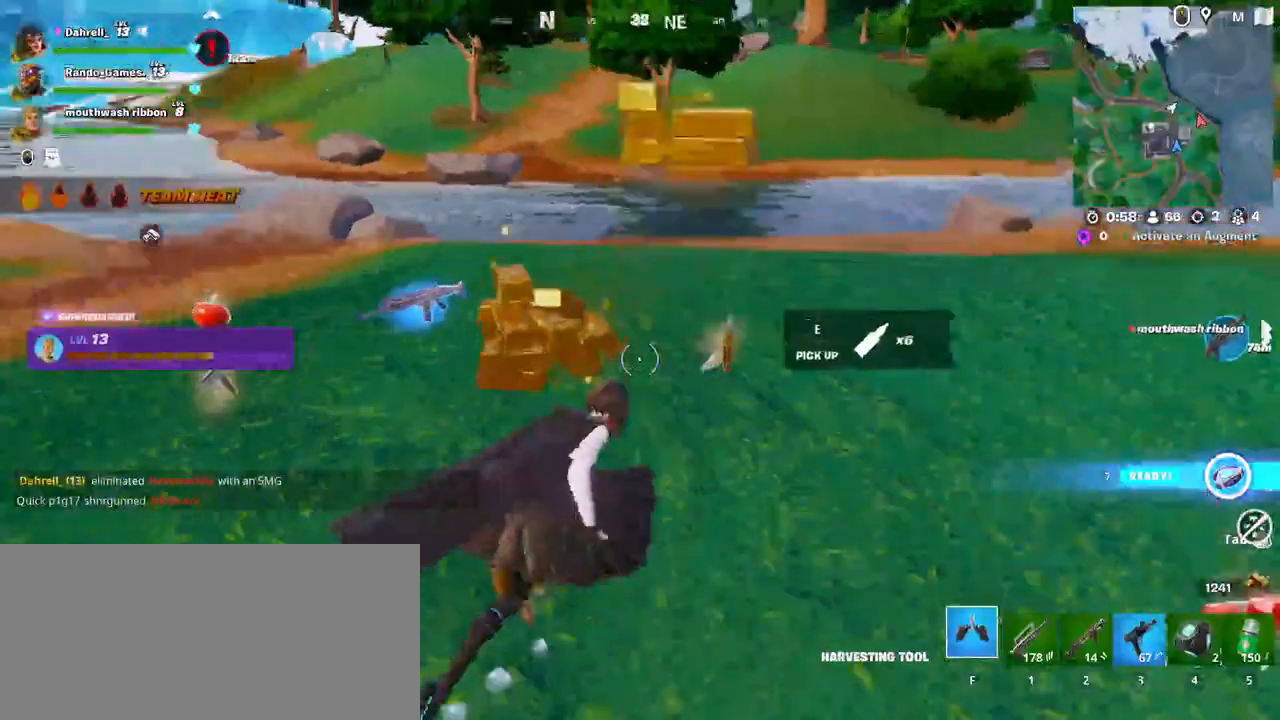
{"keys": ["w"], "mouse": [], "events": [[317, "d", "up"], [500, "shift", "up"]]}
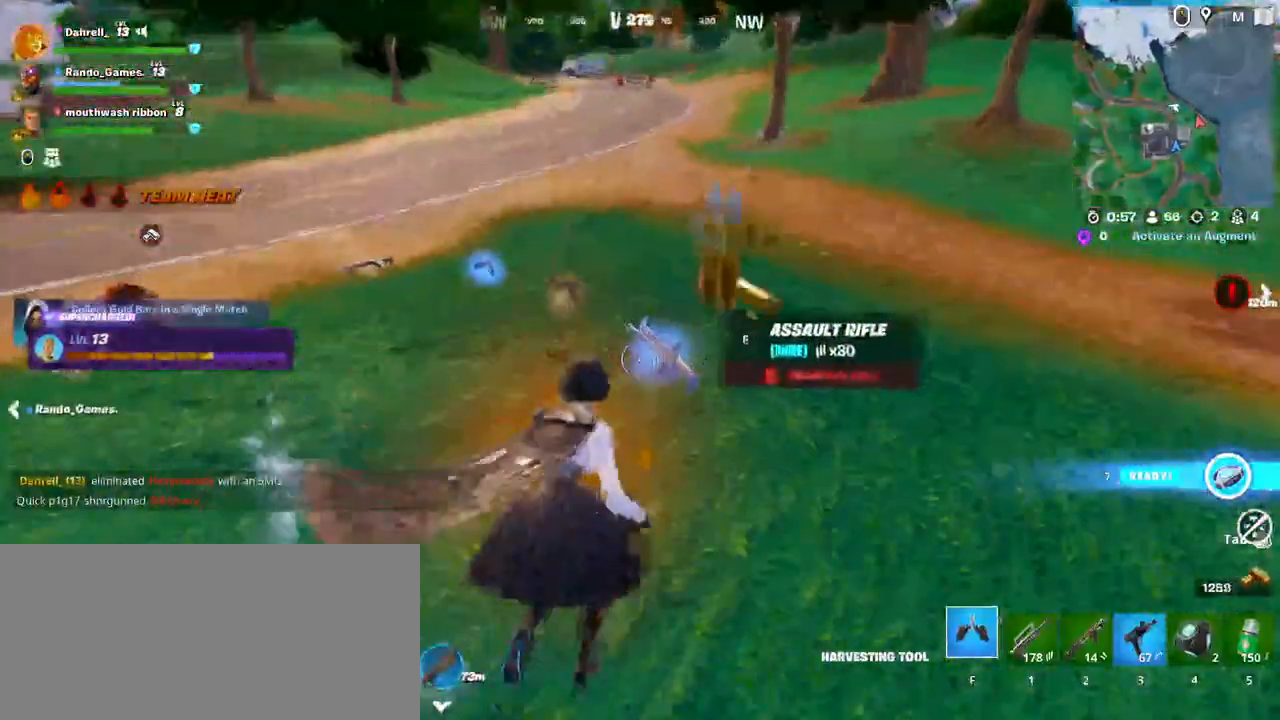
{"keys": ["w"], "mouse": [], "events": [[217, "e", "down"], [234, "d", "down"], [284, "e", "up"], [300, "d", "up"]]}
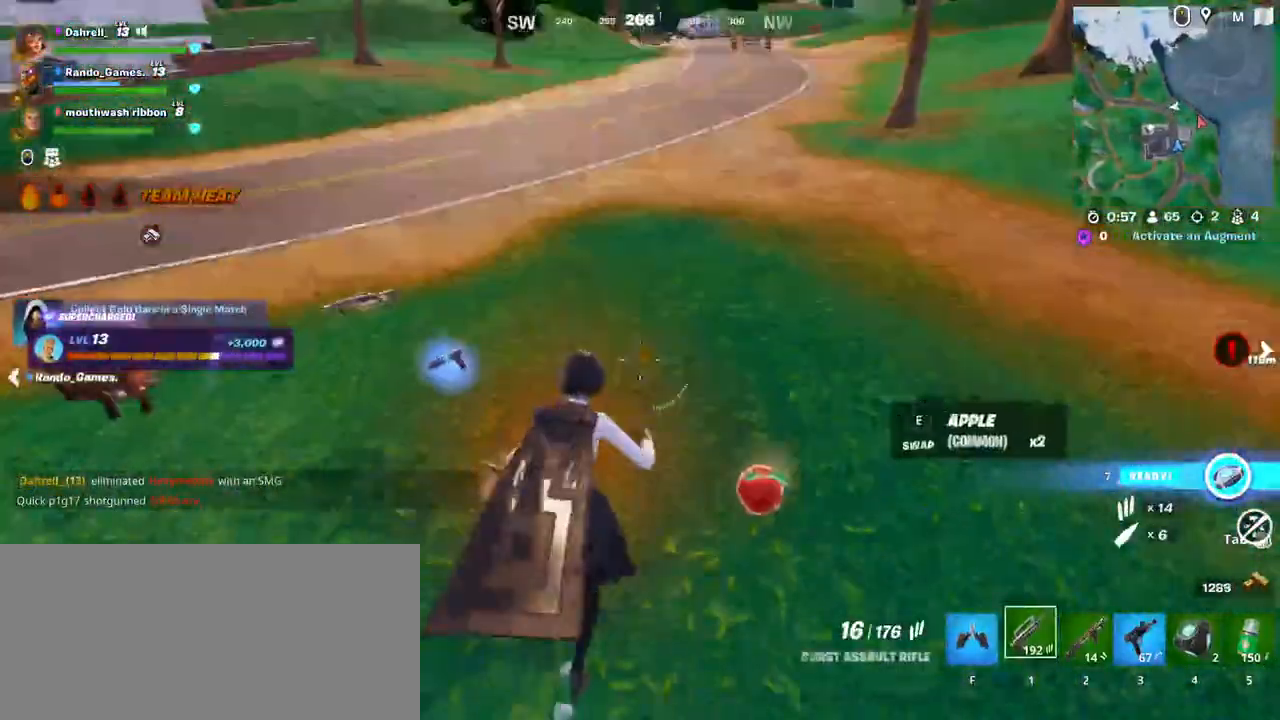
{"keys": ["a", "w"], "mouse": [], "events": [[150, "a", "down"], [234, "shift", "down"], [367, "shift", "up"]]}
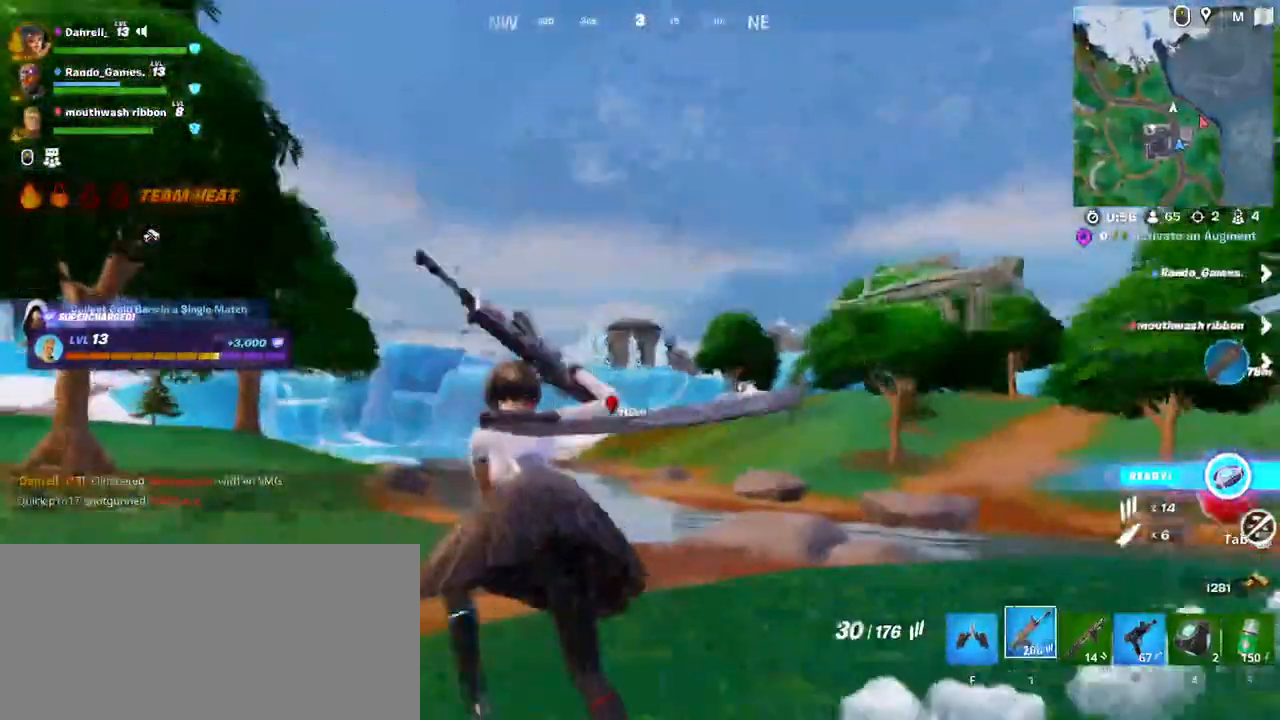
{"keys": ["a", "ctrl"], "mouse": ["right"], "events": [[84, "w", "up"], [400, "ctrl", "down"], [450, "mouse_right", "down"]]}
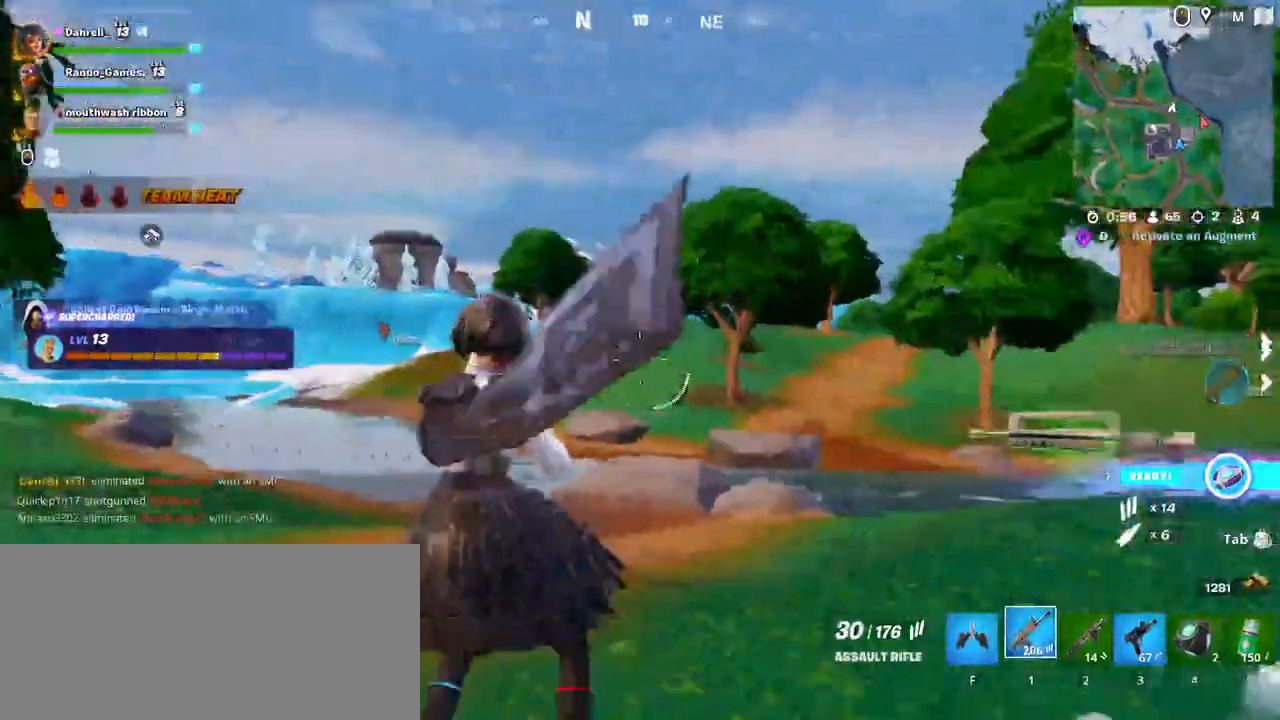
{"keys": [], "mouse": ["right"], "events": [[34, "ctrl", "up"], [317, "d", "down"], [334, "a", "up"], [434, "d", "up"]]}